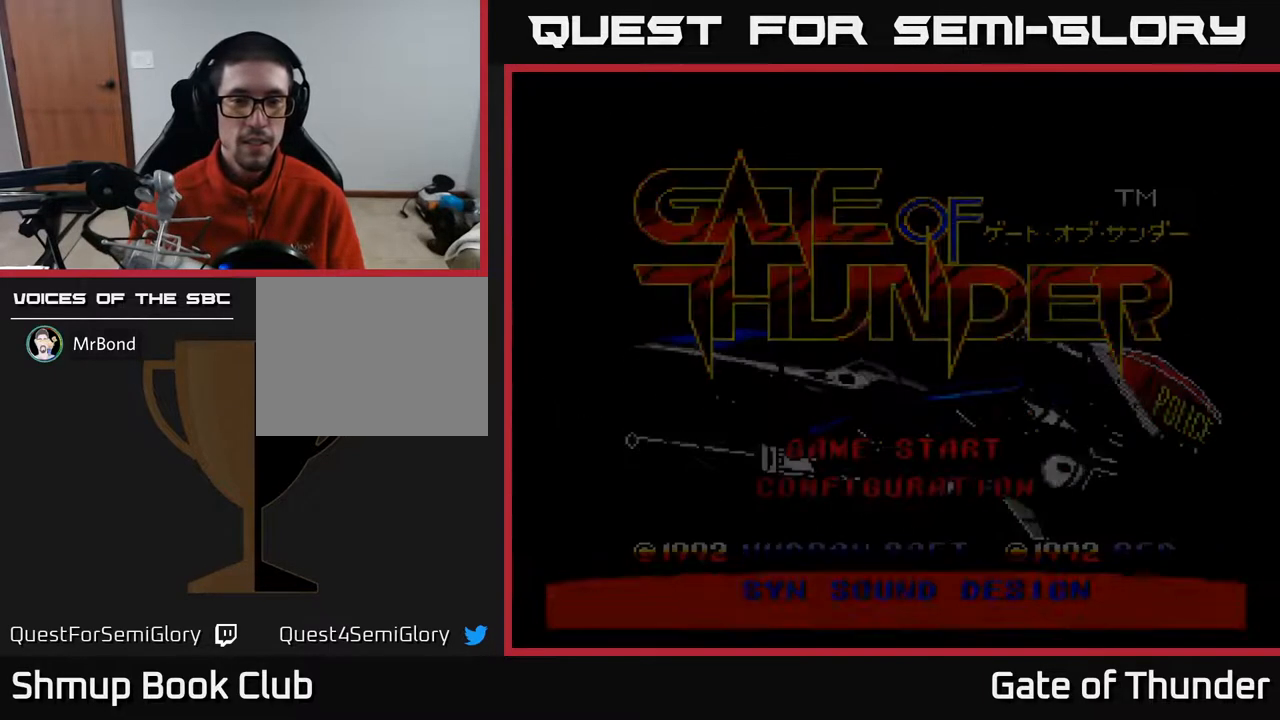
Gameplay with a controller (Xbox layout); each line is a JSON object with the inputs held at the frame after it. "events" lists button and stick changes between this image and that frame as [ms after this image, input, new state], when the widget could be followed in between. Not read: right_stick.
{"buttons": [], "left_stick": "center", "events": []}
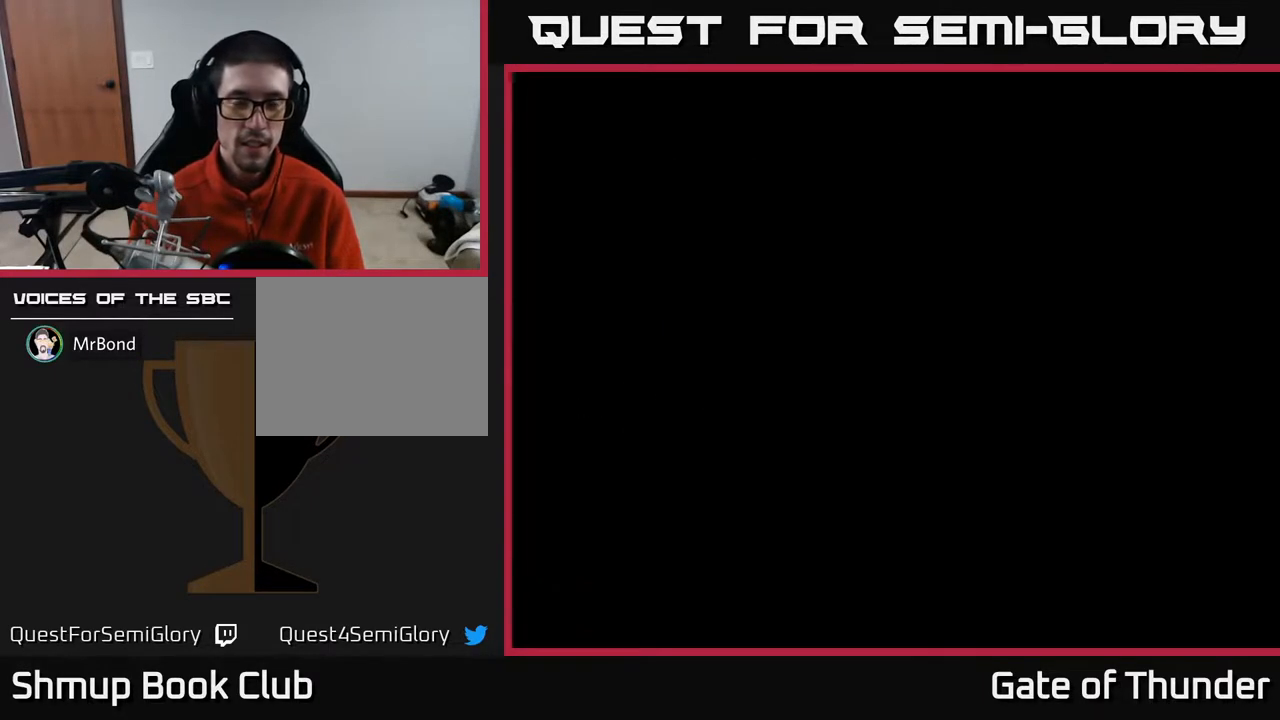
{"buttons": [], "left_stick": "center", "events": []}
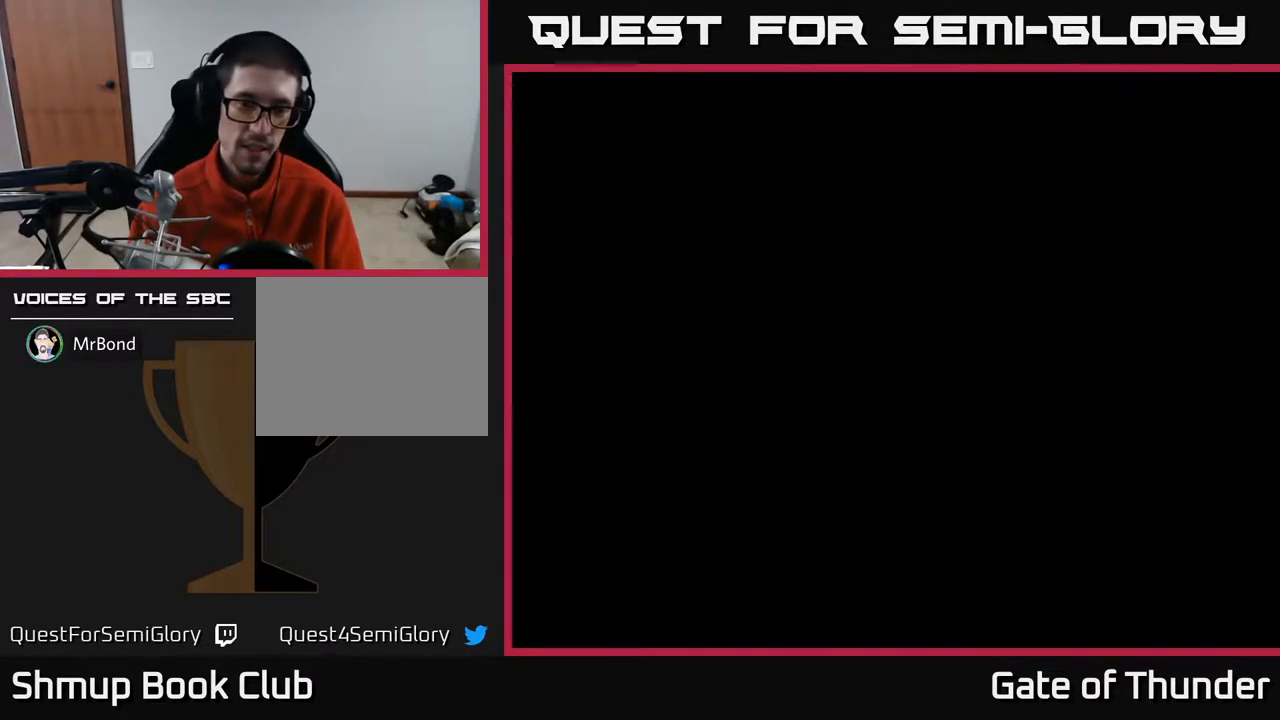
{"buttons": [], "left_stick": "center", "events": []}
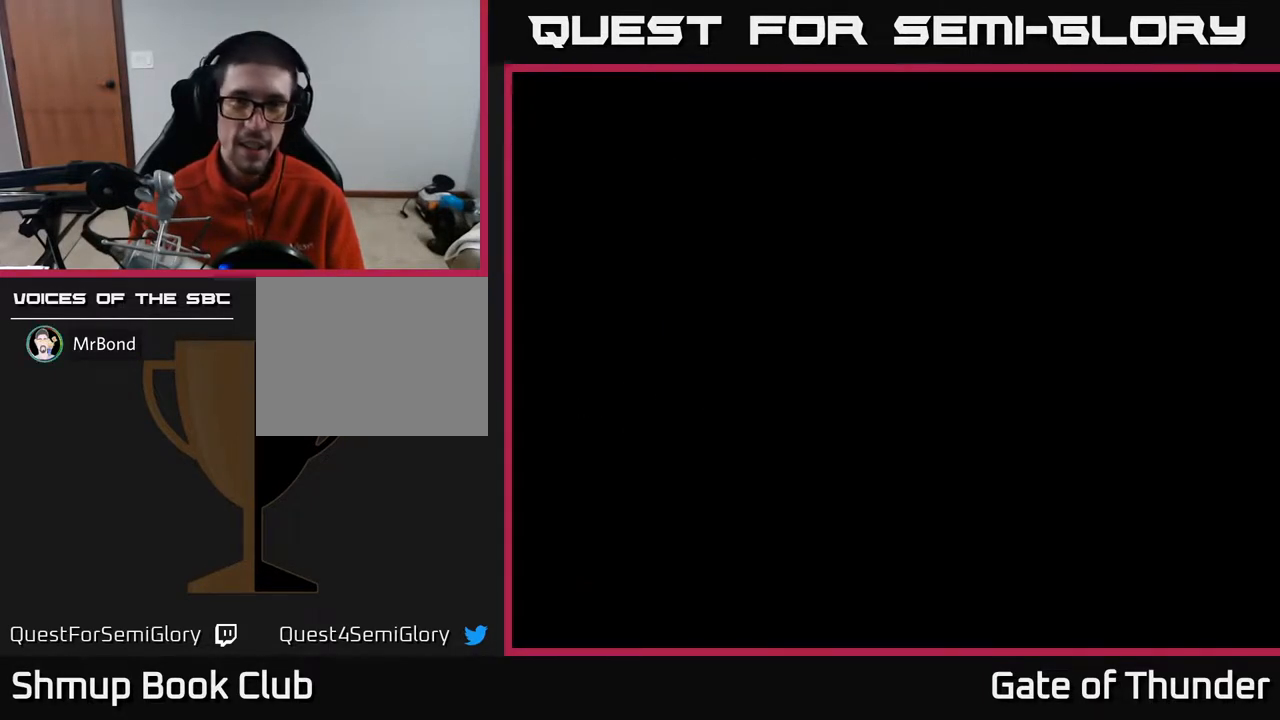
{"buttons": [], "left_stick": "center", "events": [[67, "A", "down"], [300, "A", "up"]]}
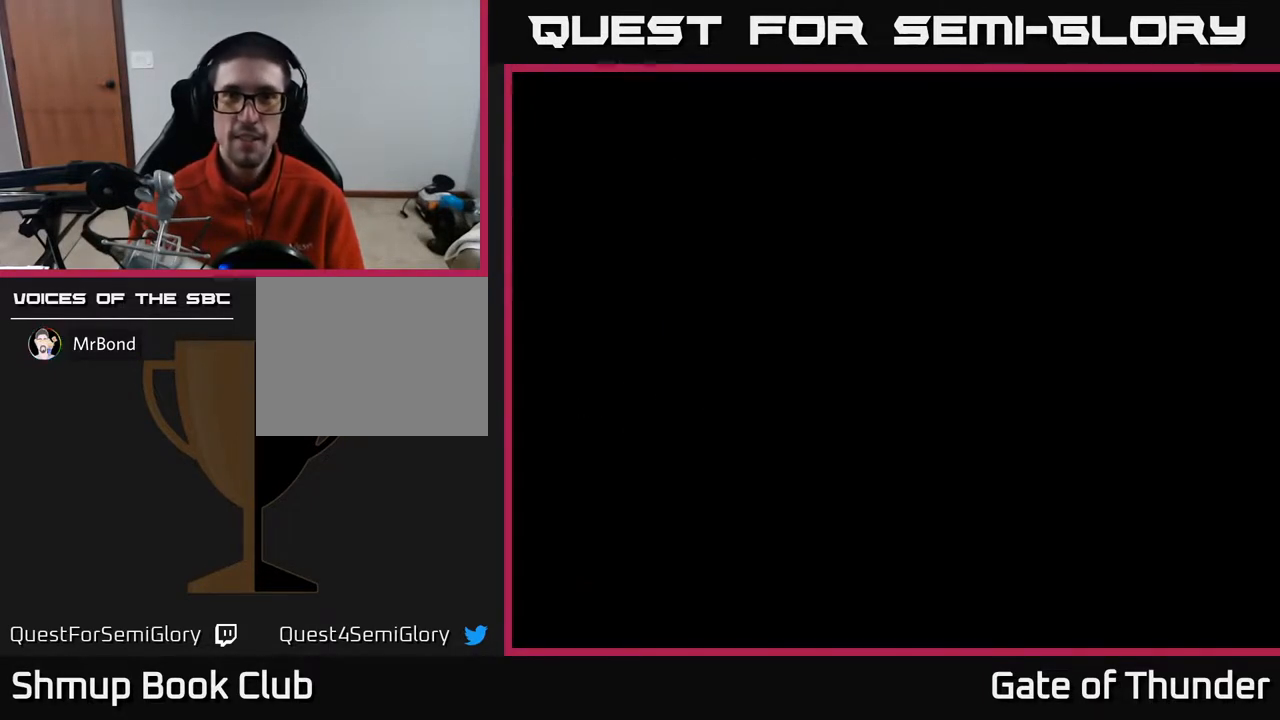
{"buttons": [], "left_stick": "center", "events": [[267, "A", "down"], [467, "A", "up"]]}
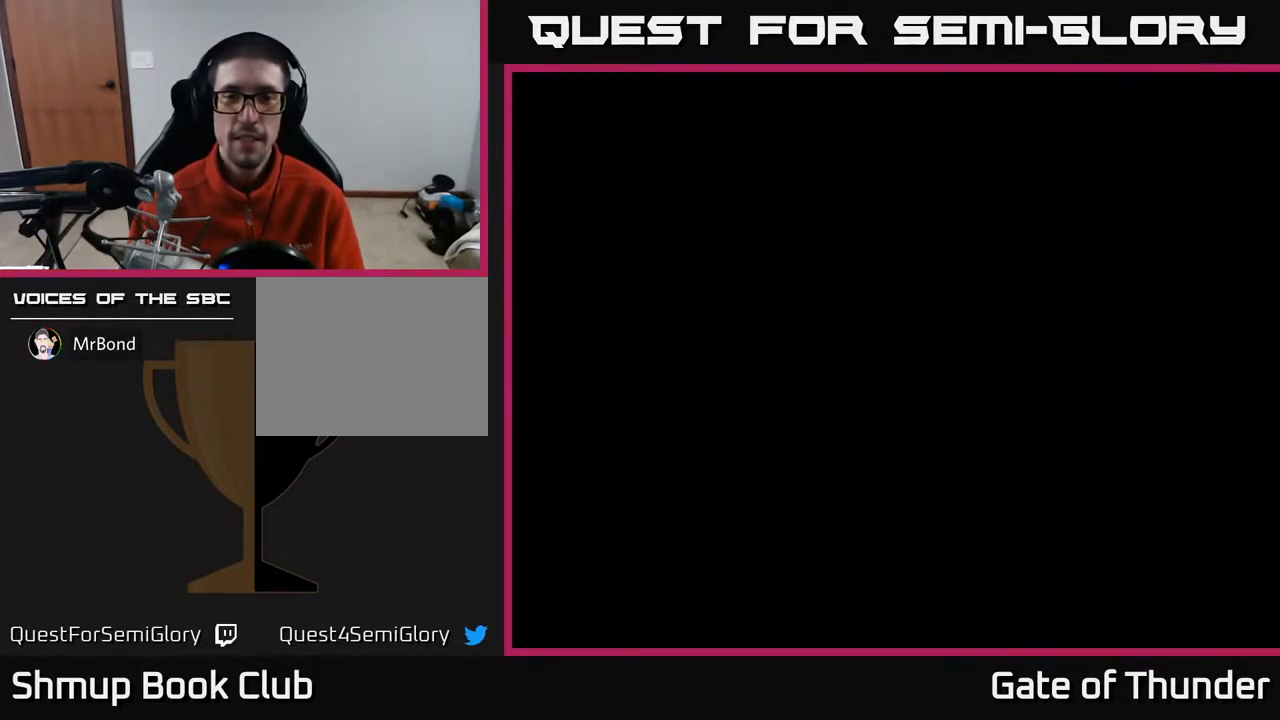
{"buttons": ["A"], "left_stick": "center", "events": [[200, "A", "down"]]}
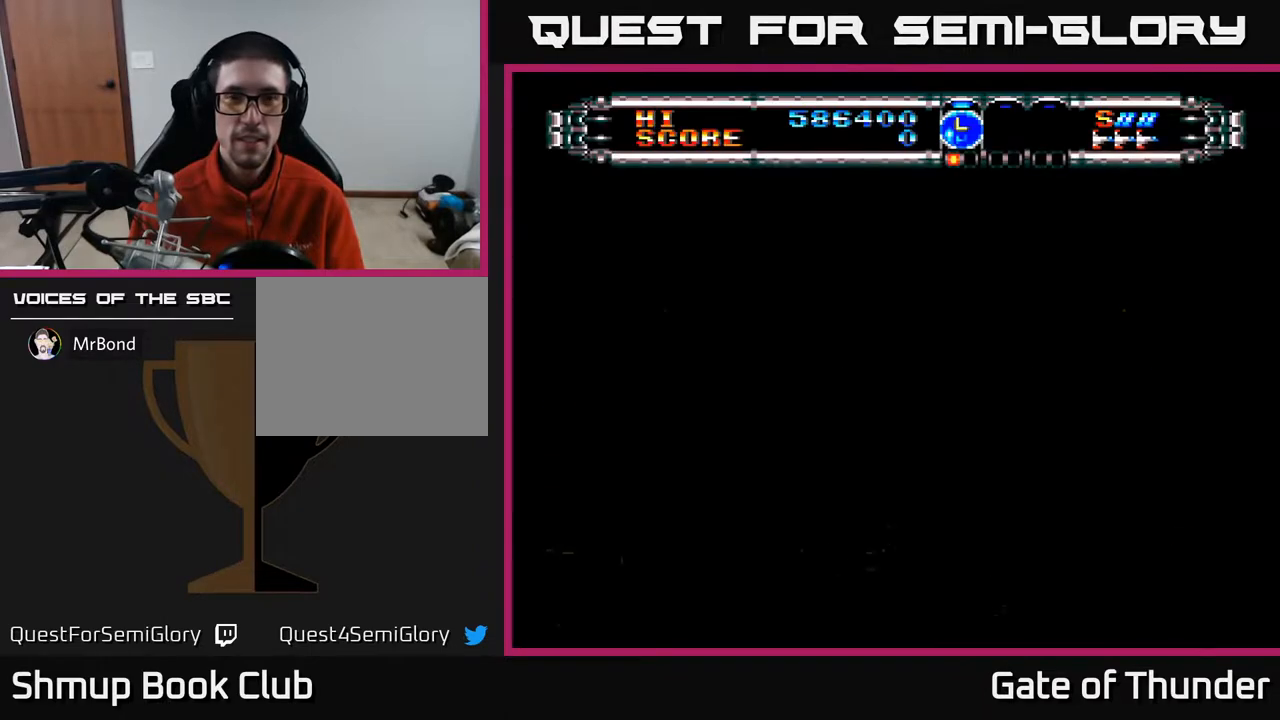
{"buttons": ["A"], "left_stick": "center", "events": [[300, "A", "up"], [450, "A", "down"]]}
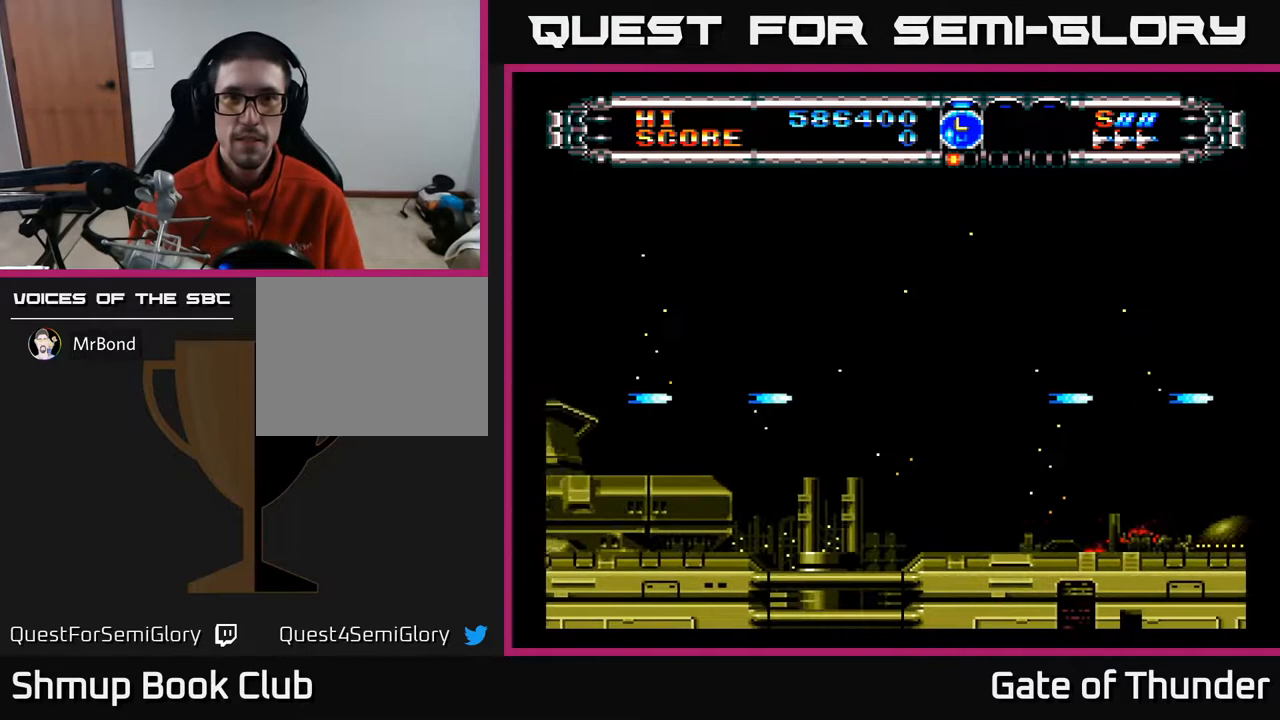
{"buttons": ["A", "DPAD_UP"], "left_stick": "center", "events": [[67, "DPAD_RIGHT", "down"], [400, "DPAD_RIGHT", "up"], [400, "DPAD_UP", "down"]]}
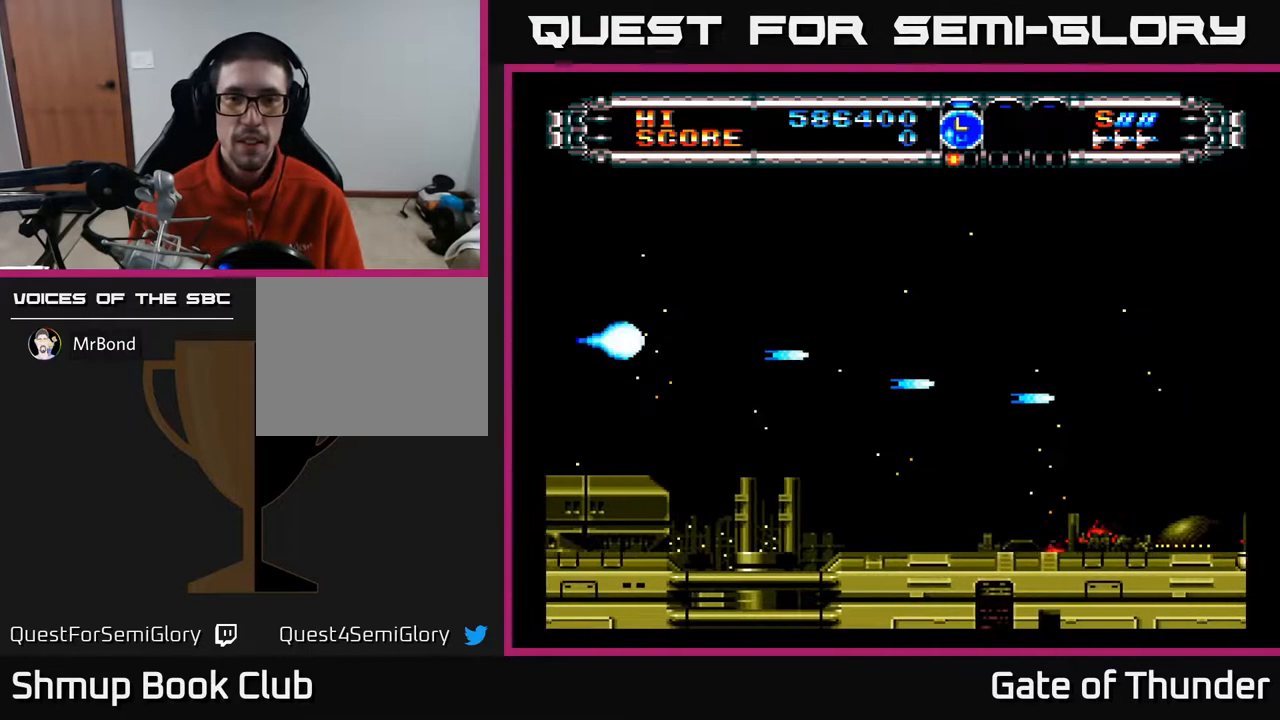
{"buttons": ["A", "DPAD_DOWN"], "left_stick": "center", "events": [[200, "DPAD_RIGHT", "down"], [233, "DPAD_UP", "up"], [333, "DPAD_DOWN", "down"], [450, "DPAD_RIGHT", "up"]]}
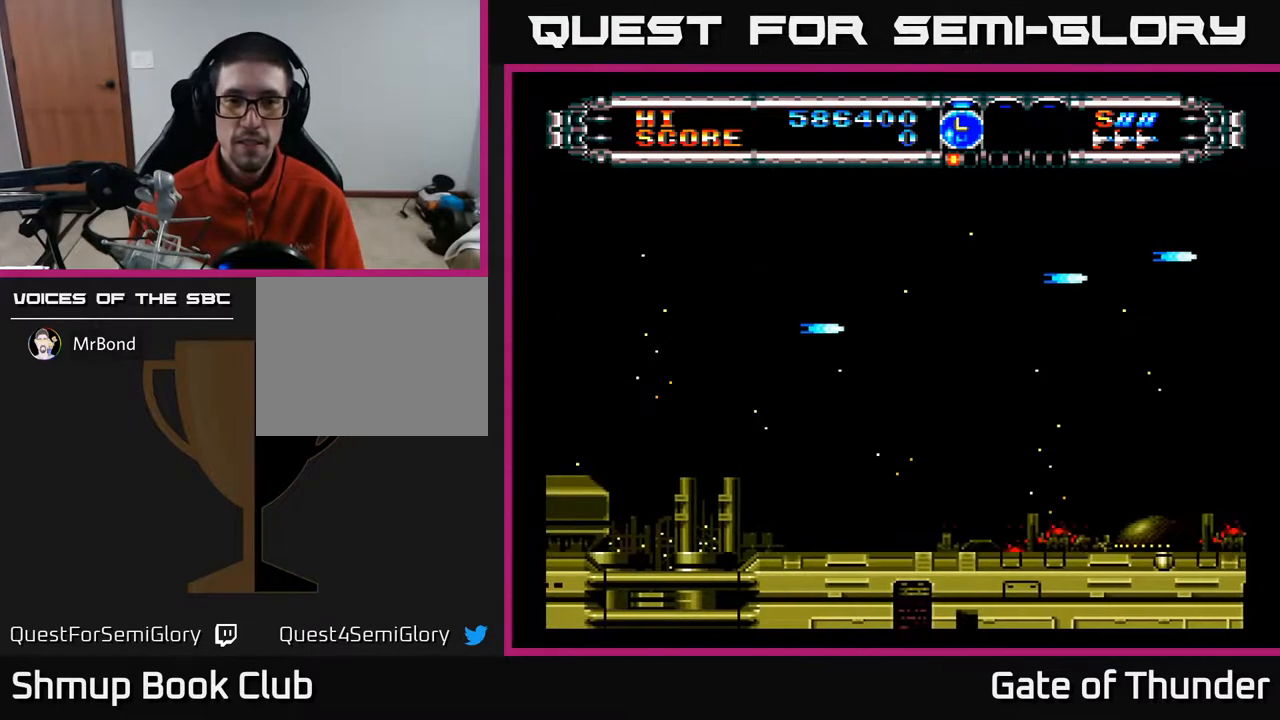
{"buttons": ["A", "DPAD_UP"], "left_stick": "center", "events": [[333, "DPAD_DOWN", "up"], [333, "DPAD_RIGHT", "down"], [383, "DPAD_RIGHT", "up"], [417, "DPAD_UP", "down"]]}
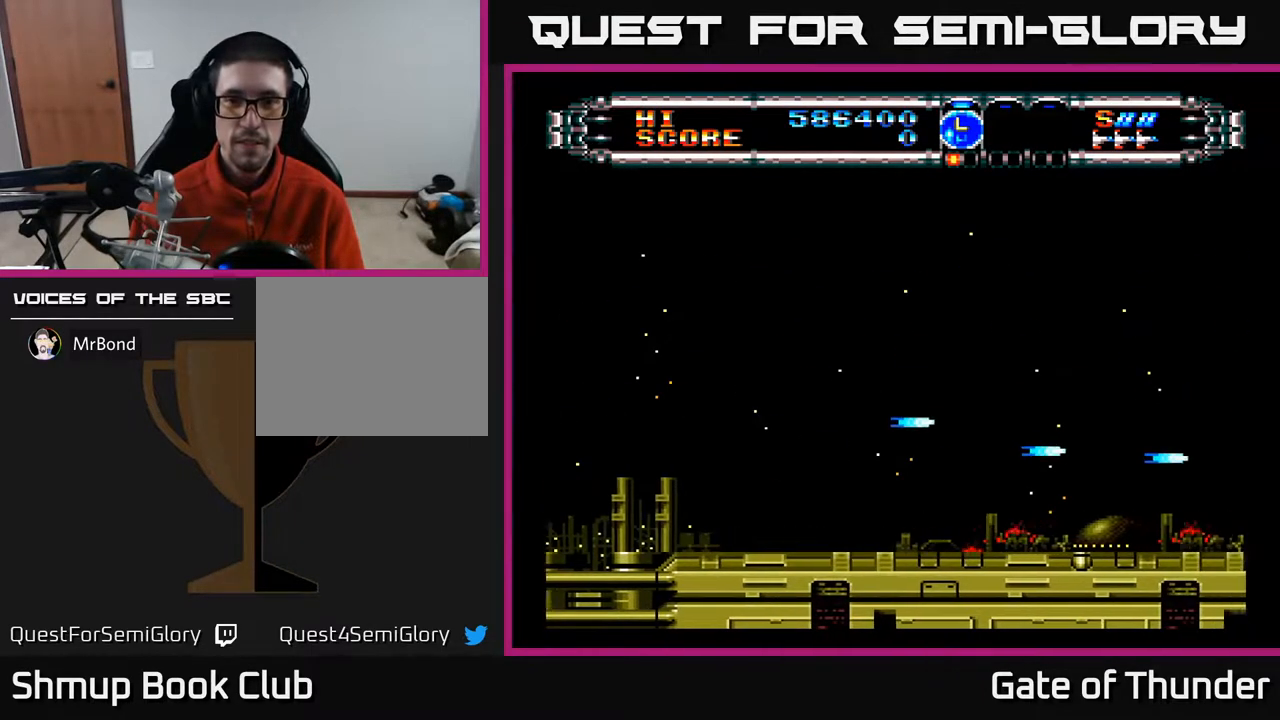
{"buttons": ["A", "DPAD_DOWN"], "left_stick": "center", "events": [[383, "DPAD_UP", "up"], [433, "DPAD_DOWN", "down"]]}
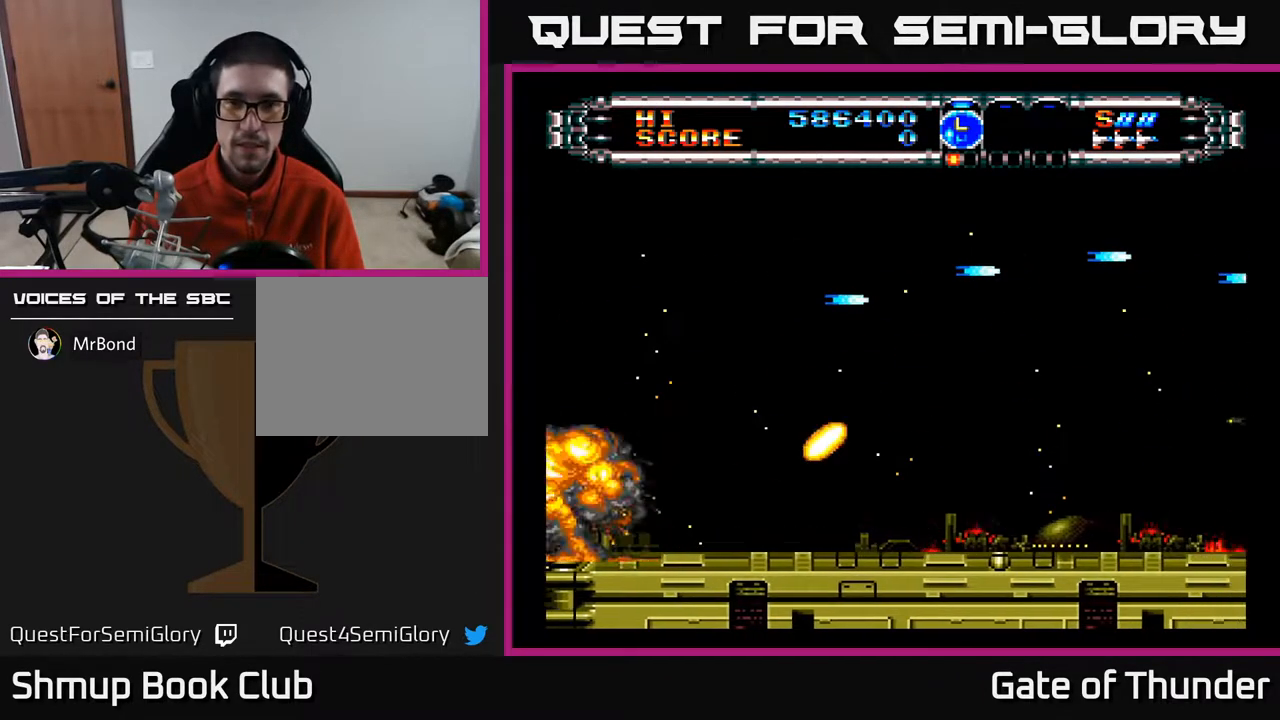
{"buttons": ["A", "DPAD_DOWN"], "left_stick": "center", "events": [[83, "DPAD_DOWN", "up"], [83, "DPAD_LEFT", "down"], [233, "DPAD_UP", "down"], [383, "DPAD_UP", "up"], [450, "DPAD_LEFT", "up"], [467, "DPAD_DOWN", "down"]]}
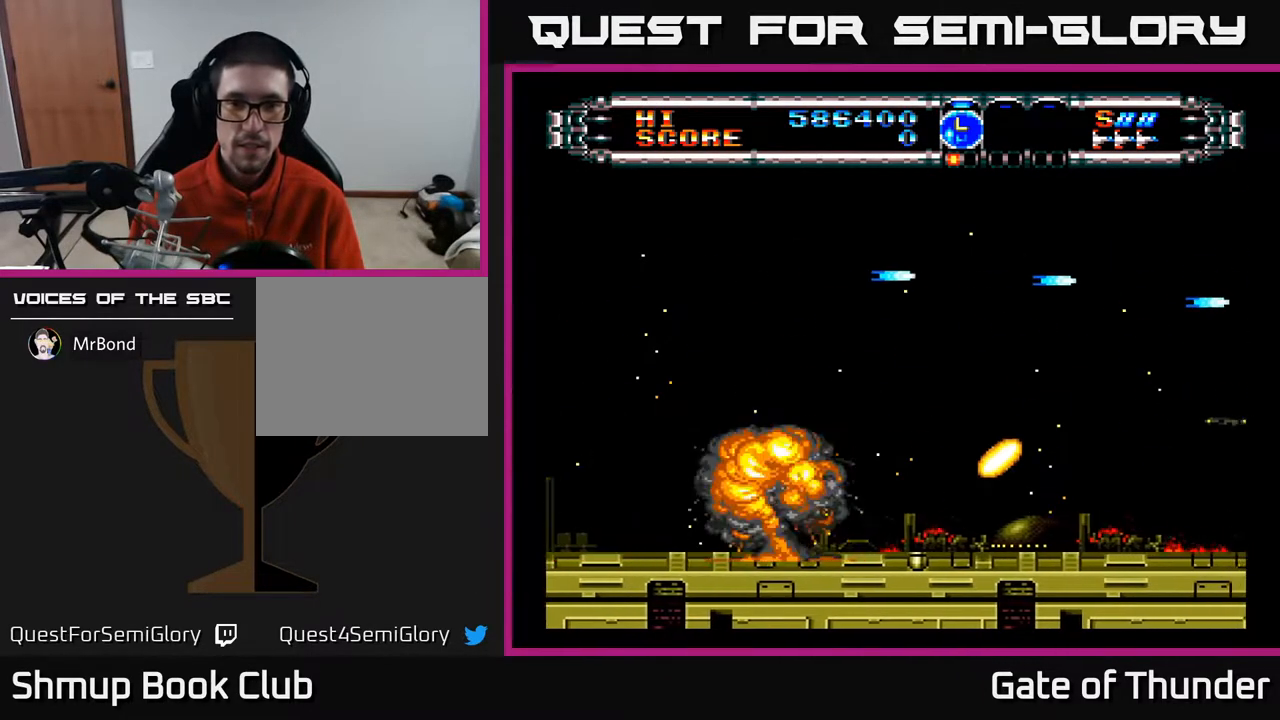
{"buttons": ["A"], "left_stick": "center", "events": [[233, "DPAD_DOWN", "up"]]}
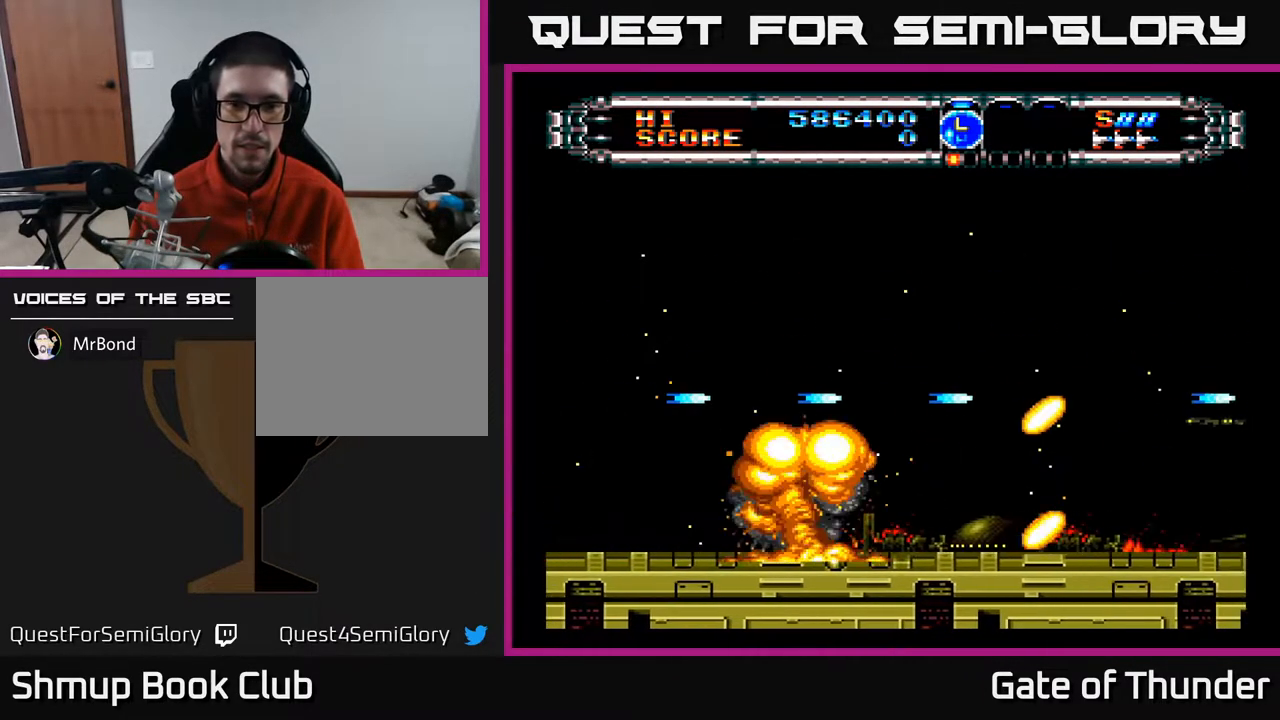
{"buttons": ["A", "DPAD_RIGHT"], "left_stick": "center", "events": [[183, "DPAD_UP", "down"], [317, "DPAD_RIGHT", "down"], [400, "DPAD_UP", "up"]]}
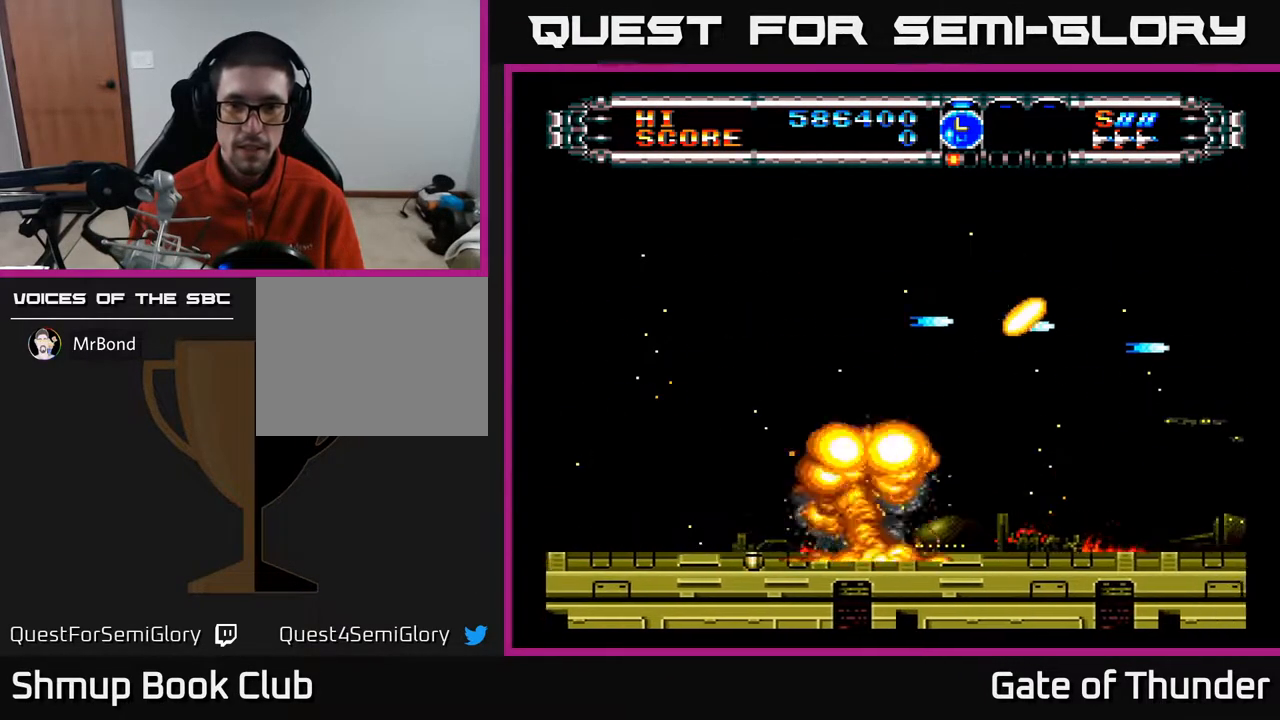
{"buttons": ["A"], "left_stick": "center", "events": [[50, "DPAD_DOWN", "down"], [50, "DPAD_RIGHT", "up"], [250, "DPAD_DOWN", "up"]]}
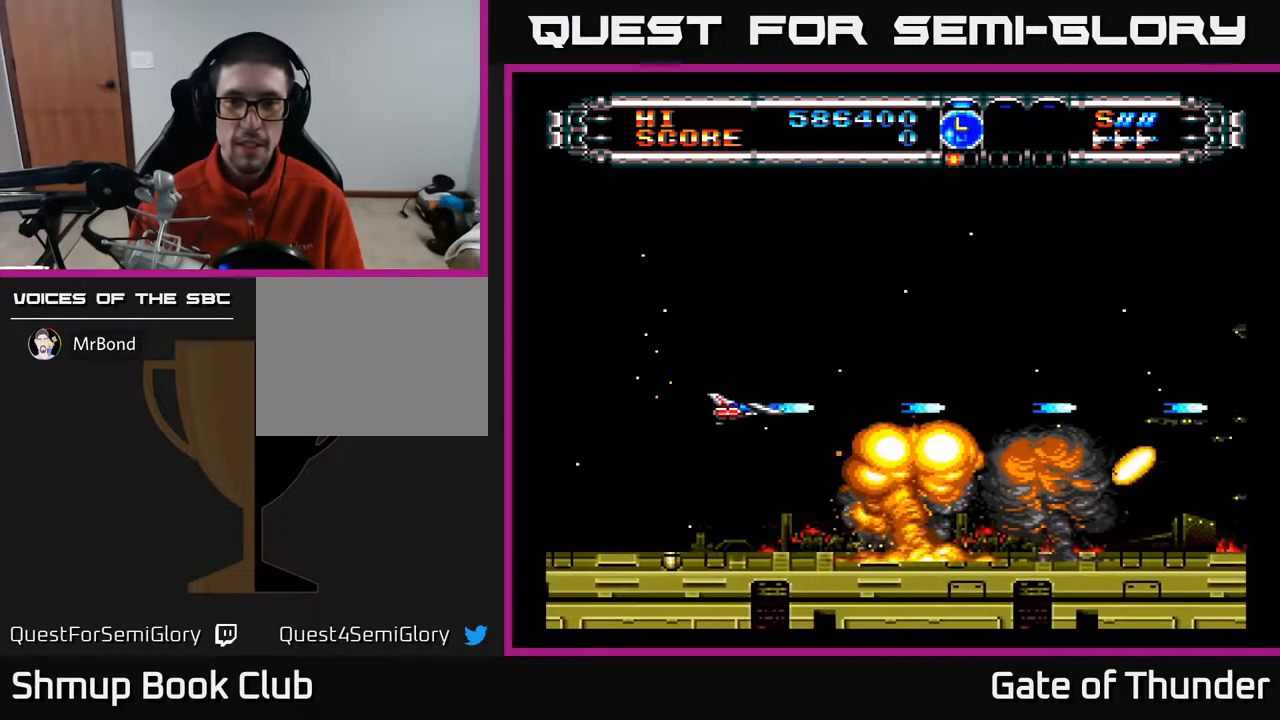
{"buttons": [], "left_stick": "center", "events": [[383, "A", "up"]]}
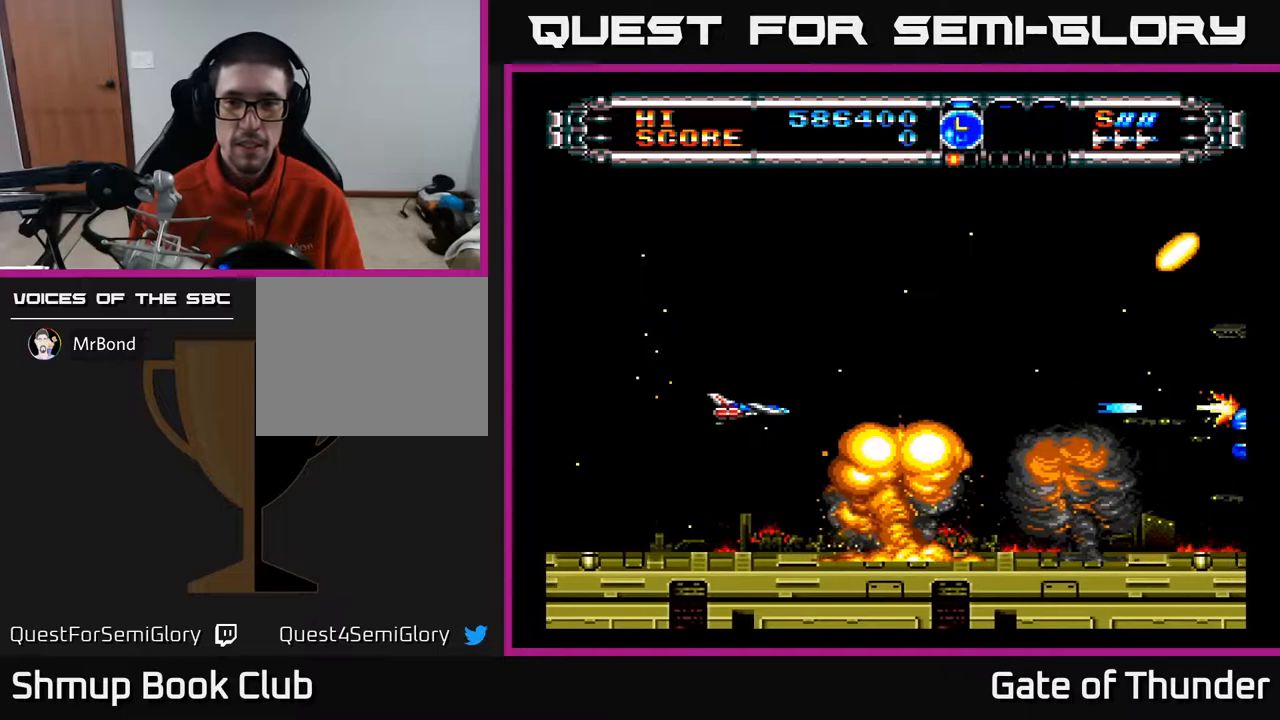
{"buttons": ["A"], "left_stick": "center", "events": [[283, "A", "down"], [367, "DPAD_DOWN", "down"], [450, "DPAD_DOWN", "up"]]}
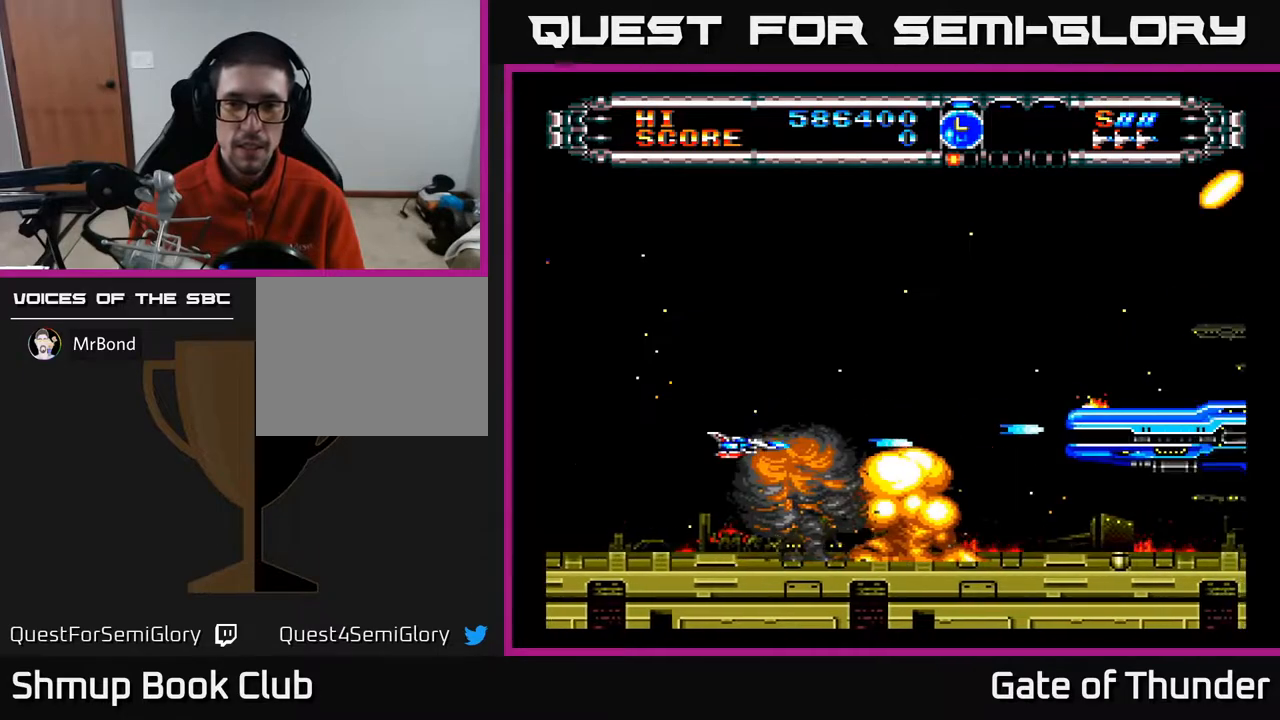
{"buttons": ["A"], "left_stick": "center", "events": []}
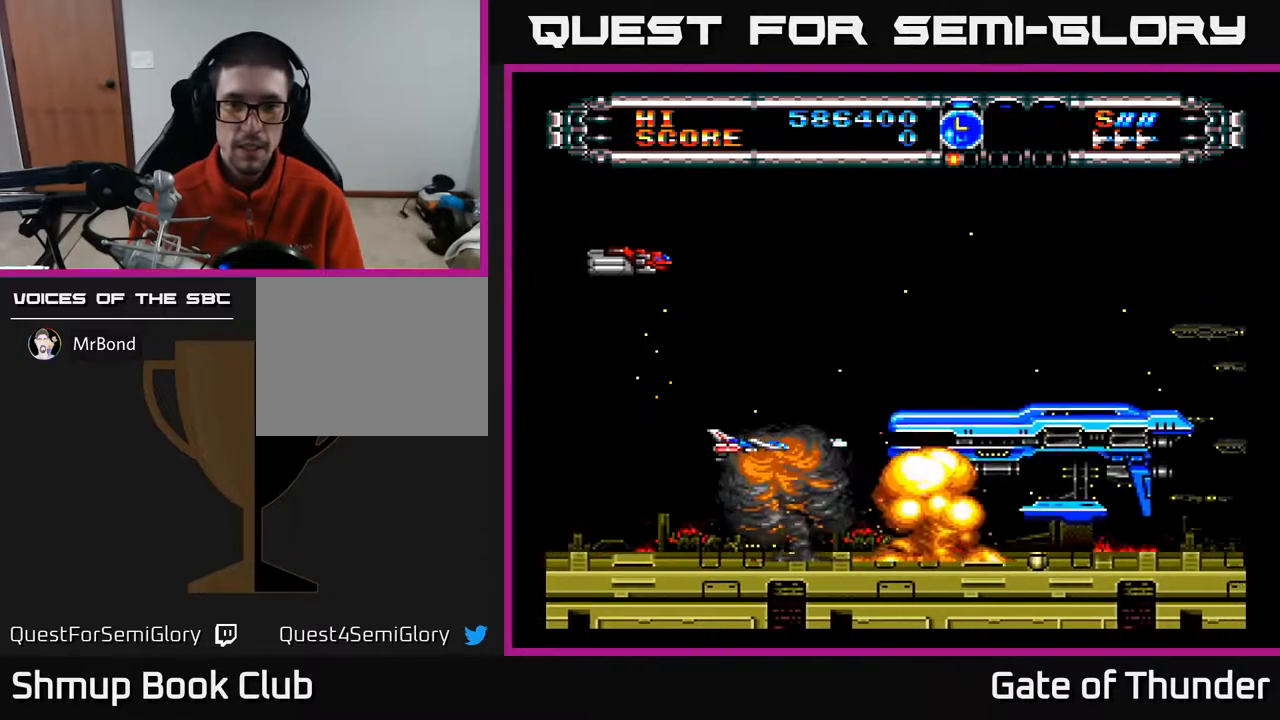
{"buttons": ["A", "DPAD_DOWN"], "left_stick": "center", "events": [[267, "DPAD_LEFT", "down"], [433, "DPAD_DOWN", "down"], [450, "DPAD_LEFT", "up"]]}
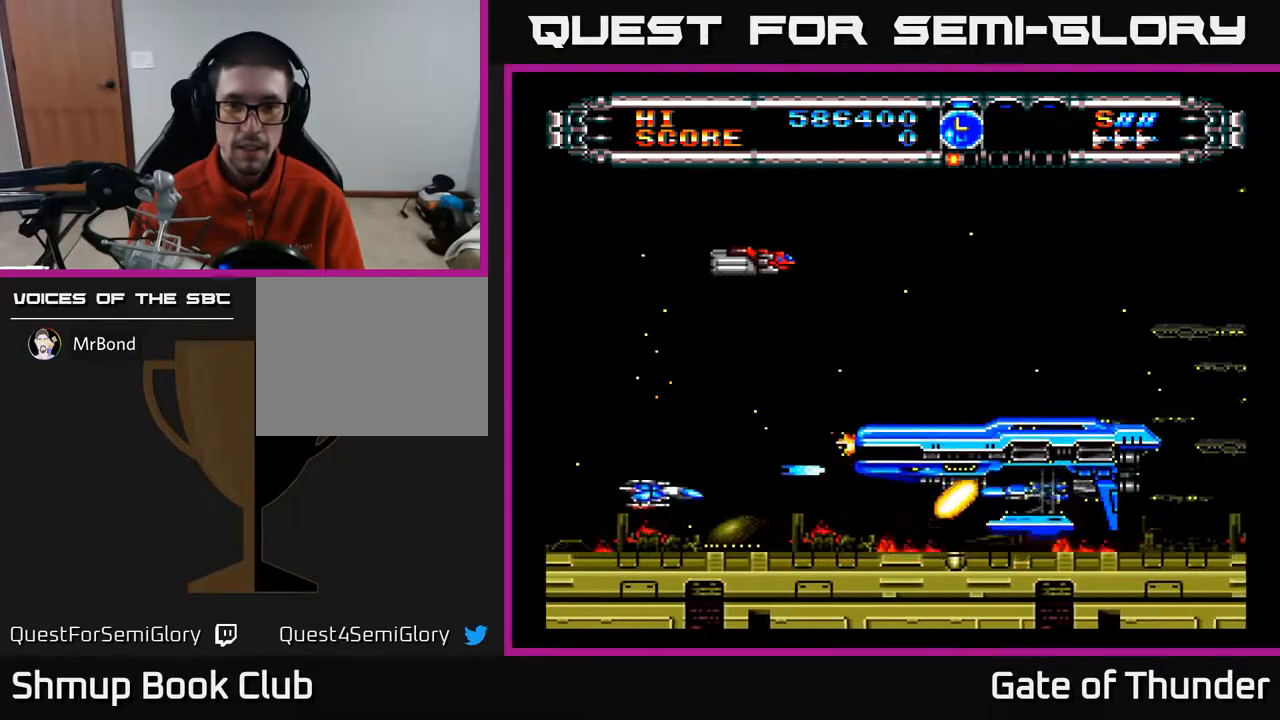
{"buttons": ["A"], "left_stick": "center", "events": [[117, "DPAD_DOWN", "up"]]}
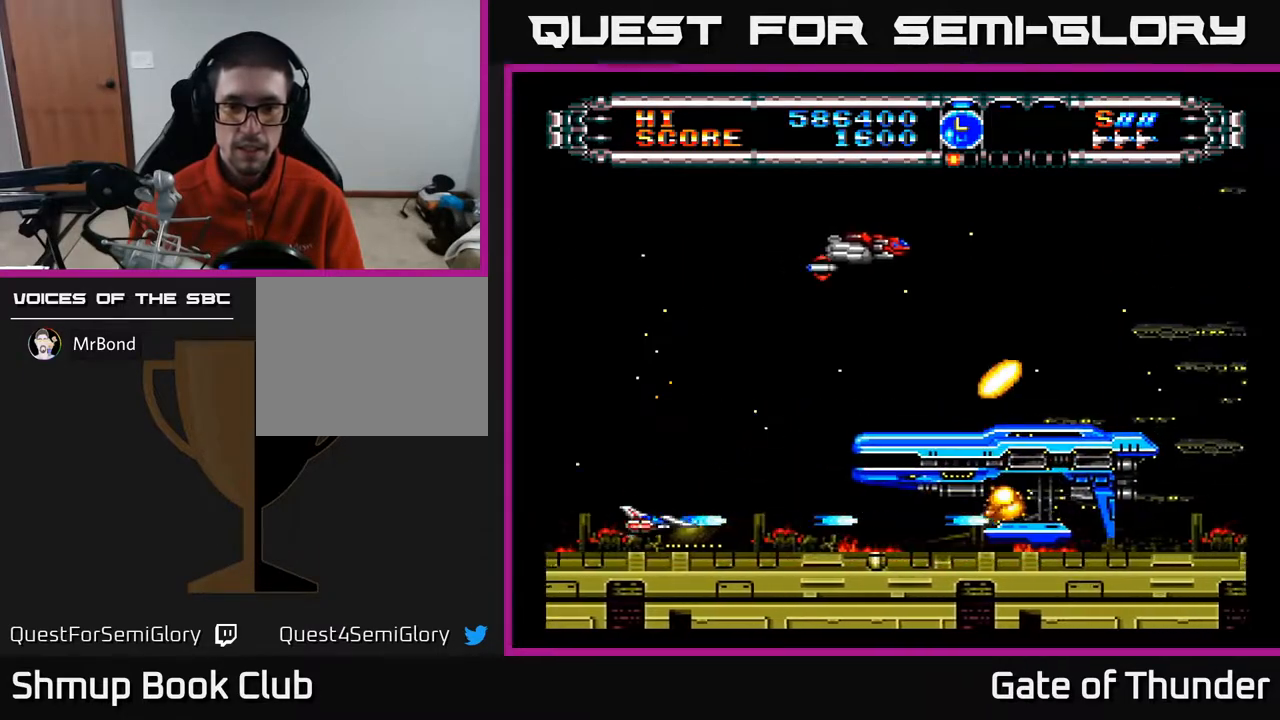
{"buttons": ["A", "DPAD_UP"], "left_stick": "center", "events": [[400, "DPAD_UP", "down"]]}
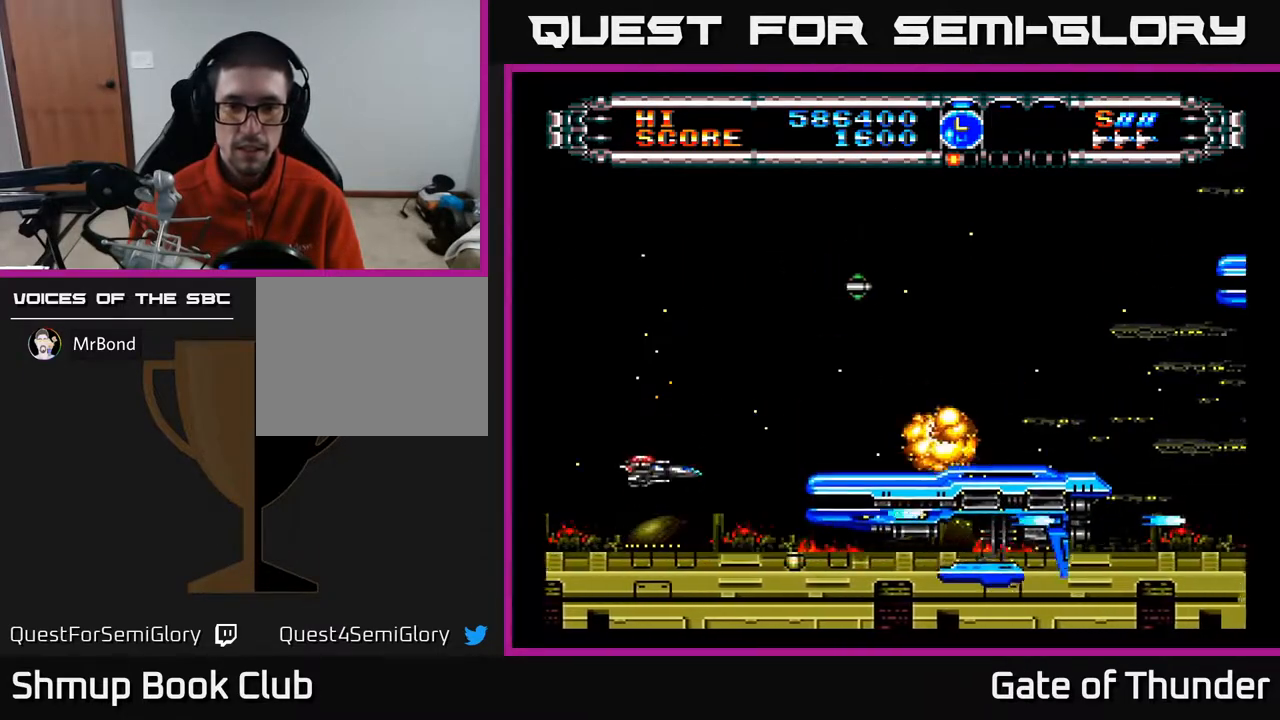
{"buttons": ["A", "DPAD_UP", "DPAD_RIGHT"], "left_stick": "center", "events": [[183, "DPAD_RIGHT", "down"]]}
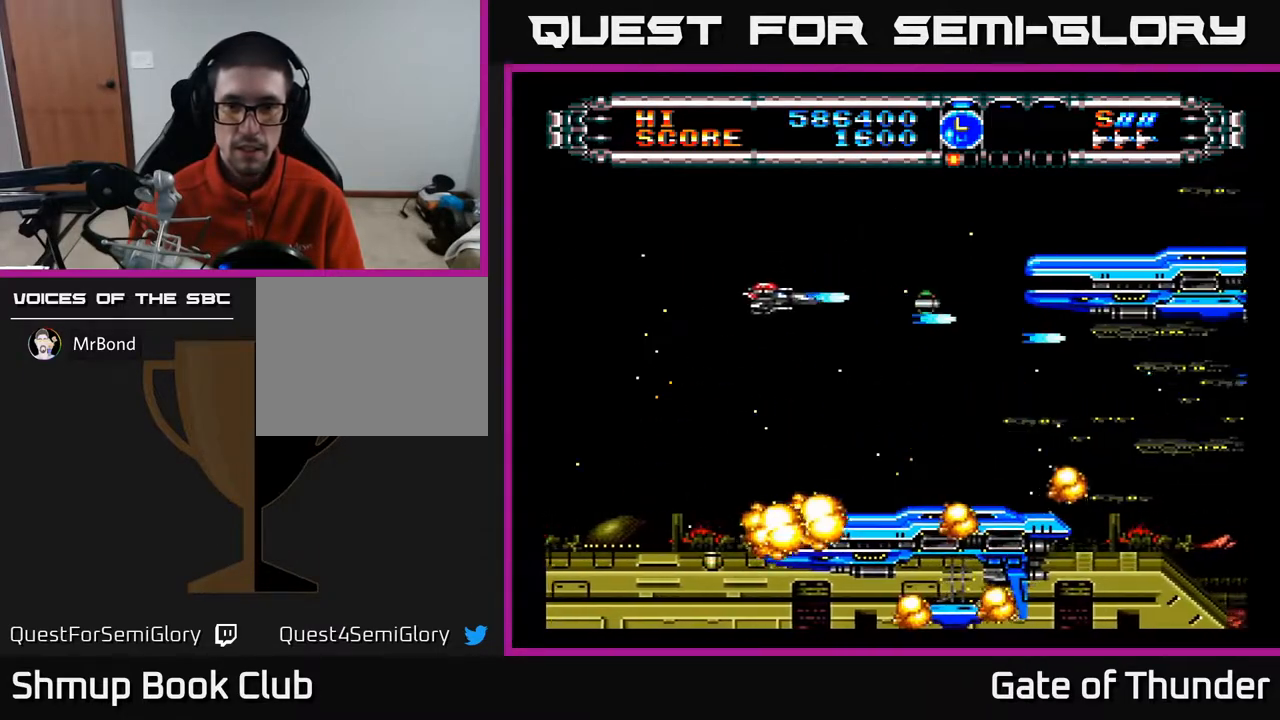
{"buttons": ["A", "DPAD_LEFT"], "left_stick": "center", "events": [[33, "DPAD_UP", "up"], [183, "DPAD_DOWN", "down"], [217, "DPAD_RIGHT", "up"], [233, "DPAD_LEFT", "down"], [350, "DPAD_DOWN", "up"], [433, "DPAD_UP", "down"], [500, "DPAD_UP", "up"]]}
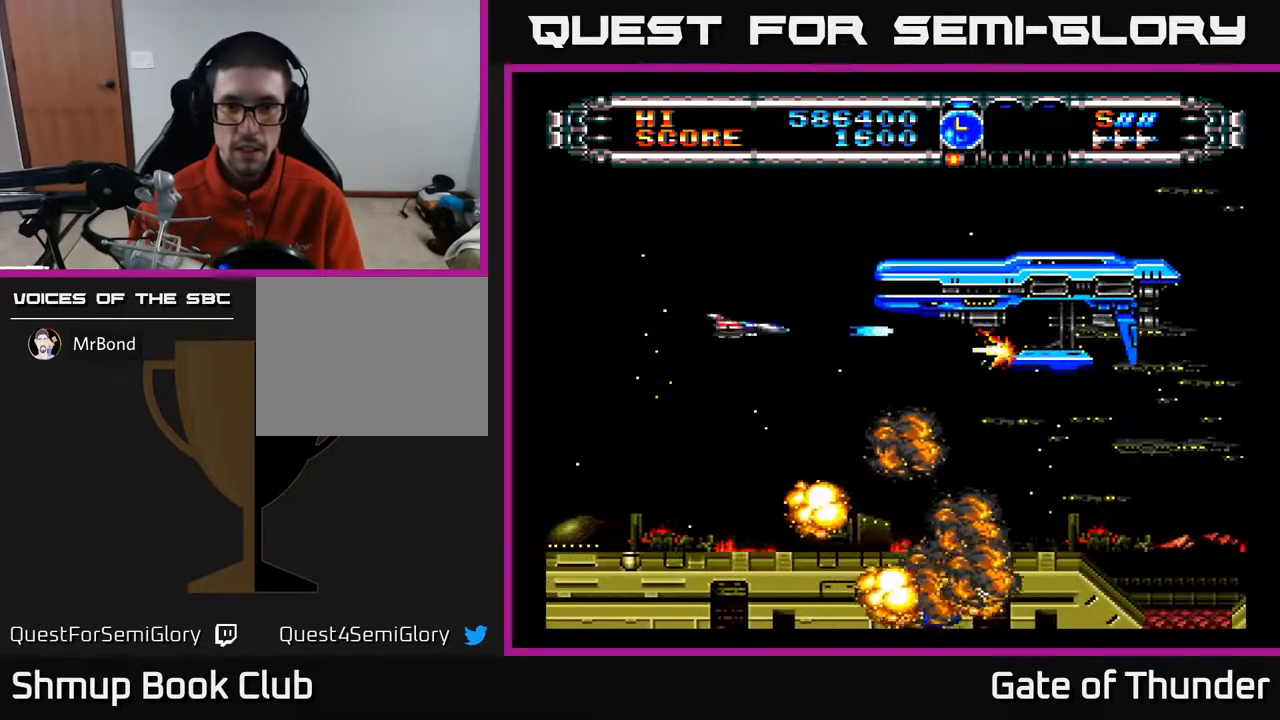
{"buttons": ["A"], "left_stick": "center", "events": [[133, "DPAD_LEFT", "up"], [233, "DPAD_DOWN", "down"], [267, "DPAD_DOWN", "up"]]}
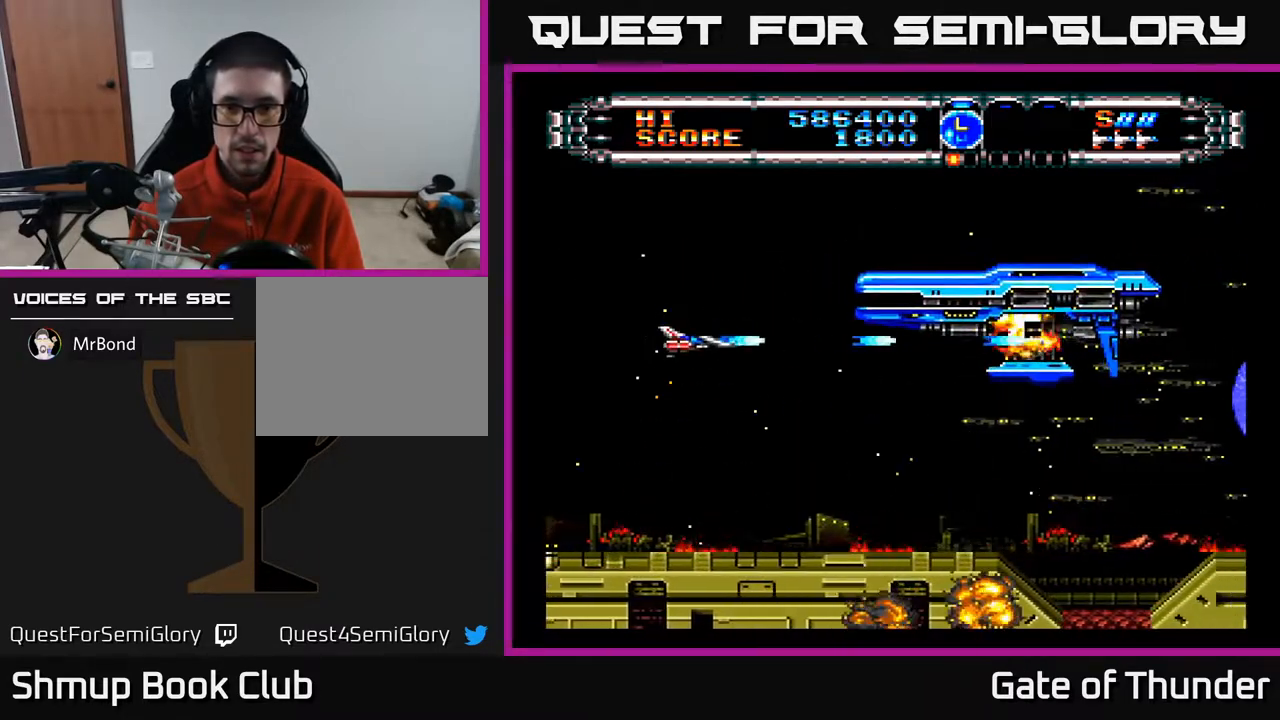
{"buttons": ["A"], "left_stick": "center", "events": [[200, "DPAD_DOWN", "down"], [250, "DPAD_DOWN", "up"]]}
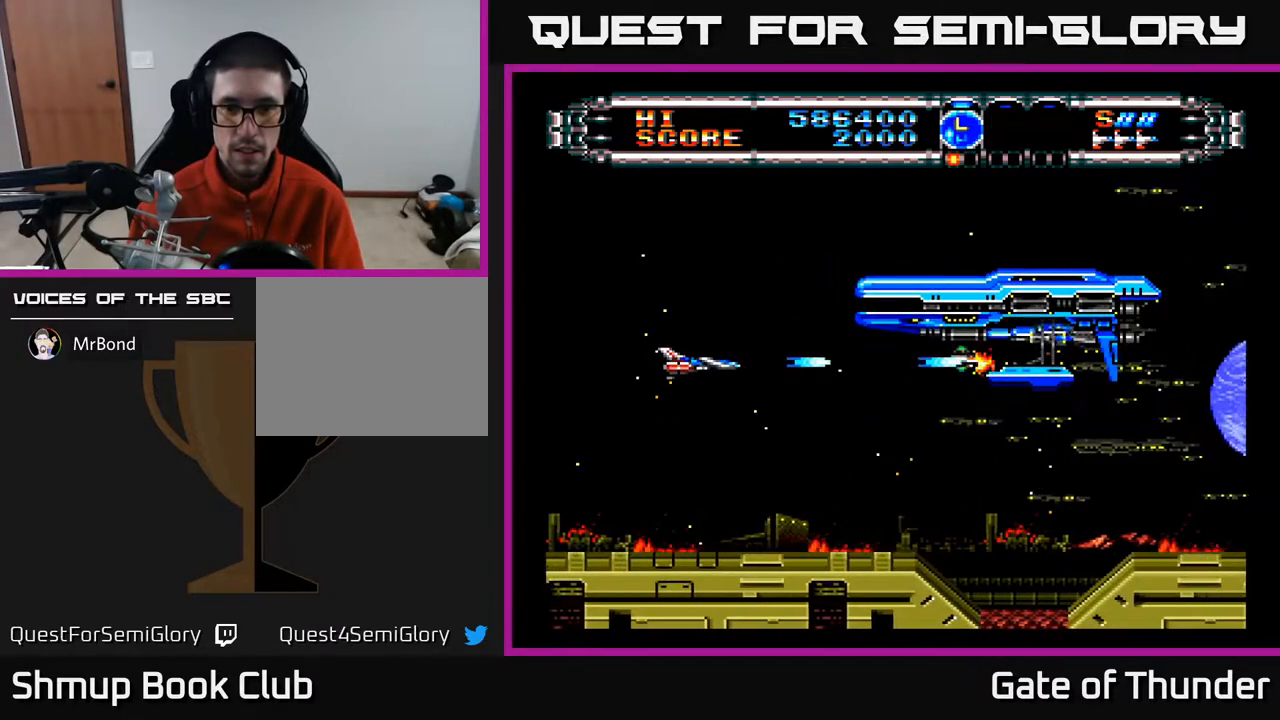
{"buttons": ["A"], "left_stick": "center", "events": []}
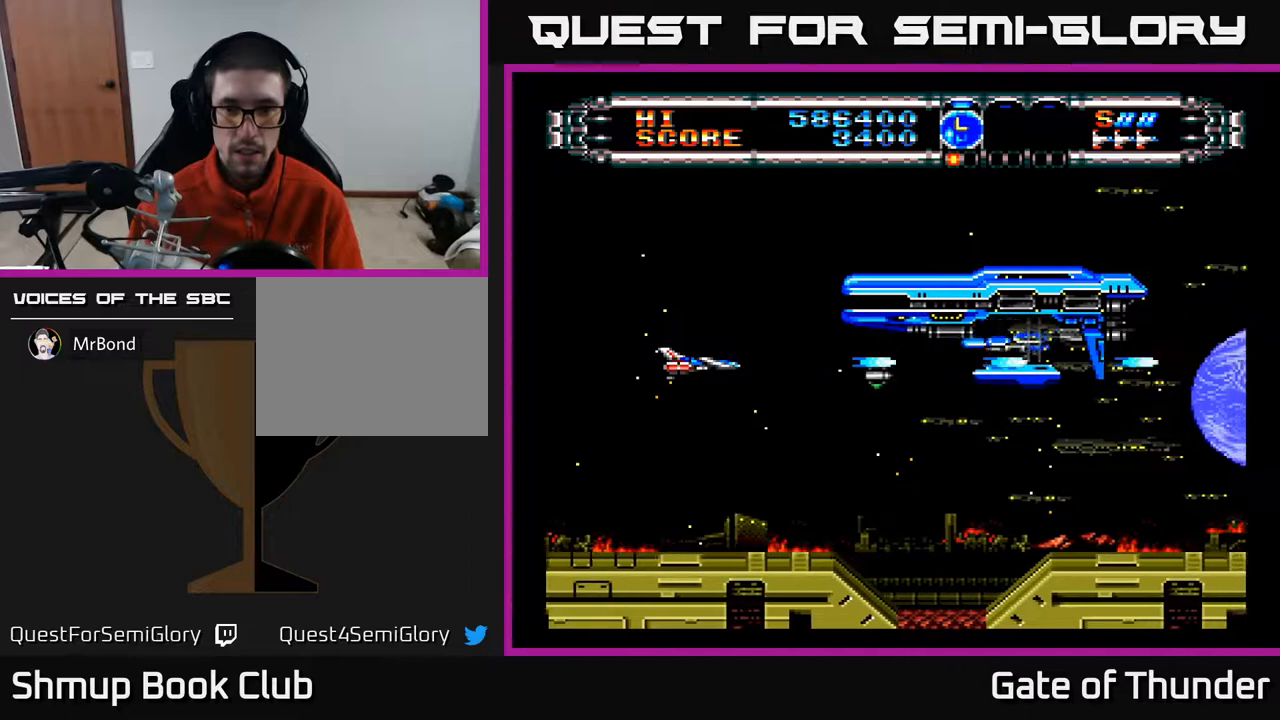
{"buttons": ["A"], "left_stick": "center", "events": []}
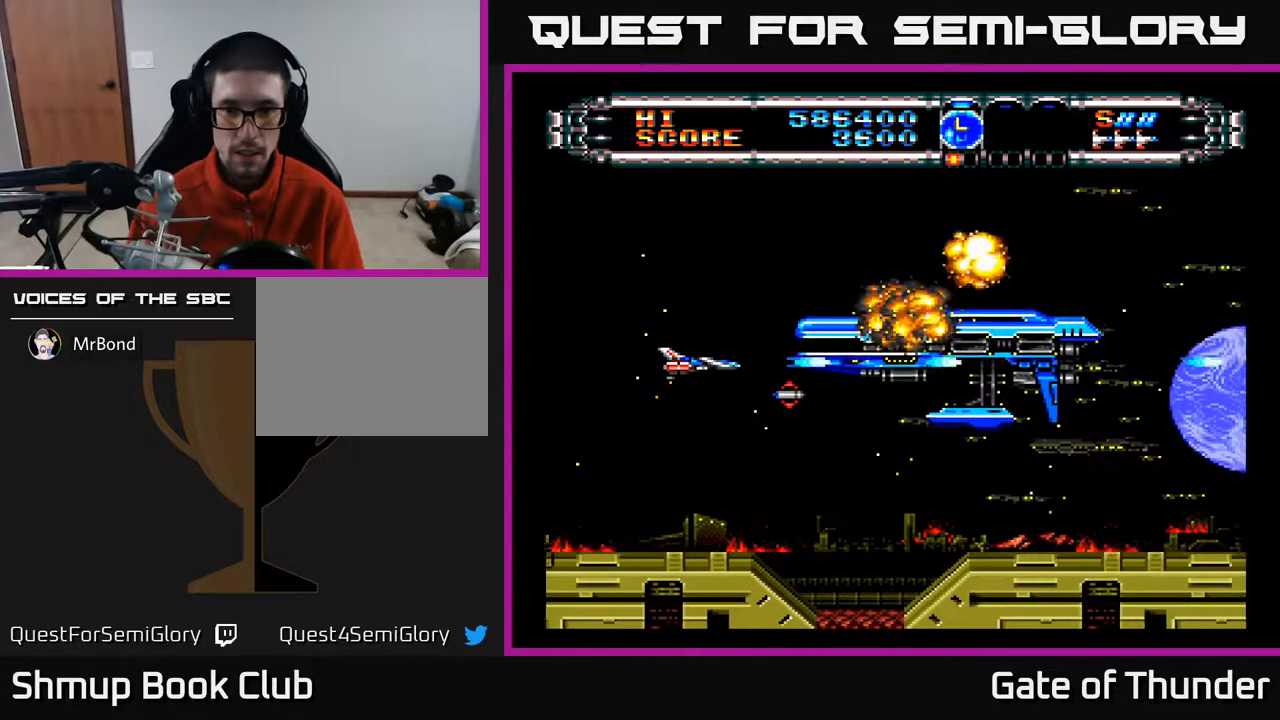
{"buttons": ["A", "DPAD_UP"], "left_stick": "center", "events": [[50, "DPAD_RIGHT", "down"], [67, "DPAD_DOWN", "down"], [217, "DPAD_DOWN", "up"], [217, "DPAD_RIGHT", "up"], [233, "DPAD_LEFT", "down"], [267, "DPAD_UP", "down"], [500, "DPAD_LEFT", "up"]]}
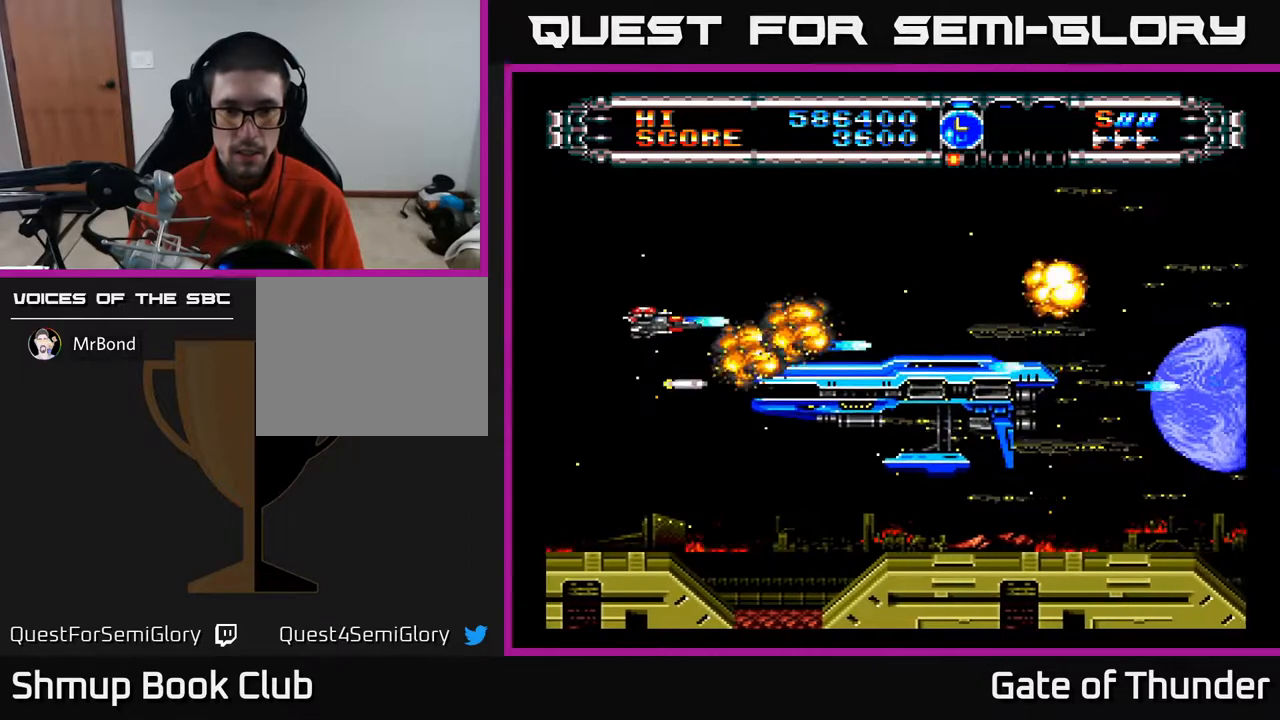
{"buttons": ["A"], "left_stick": "center", "events": [[67, "DPAD_RIGHT", "down"], [83, "DPAD_UP", "up"], [300, "DPAD_RIGHT", "up"]]}
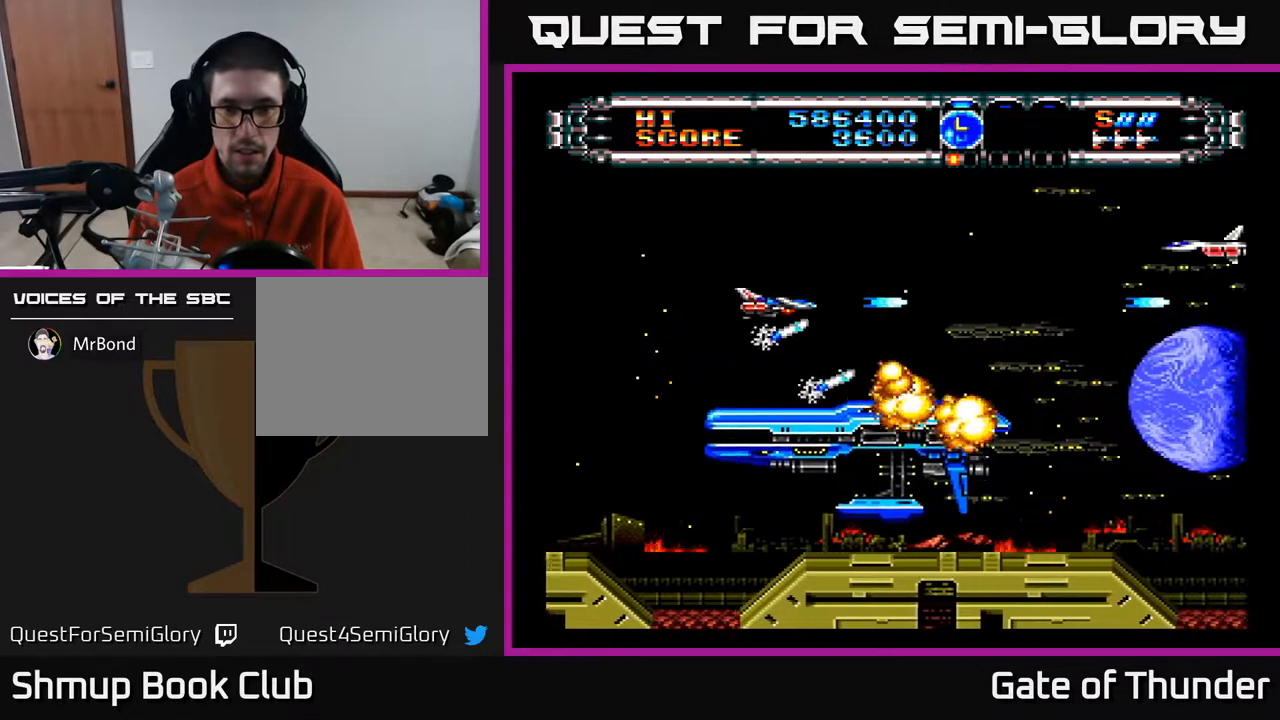
{"buttons": ["A", "DPAD_LEFT"], "left_stick": "center", "events": [[267, "DPAD_UP", "down"], [433, "DPAD_UP", "up"], [483, "DPAD_LEFT", "down"]]}